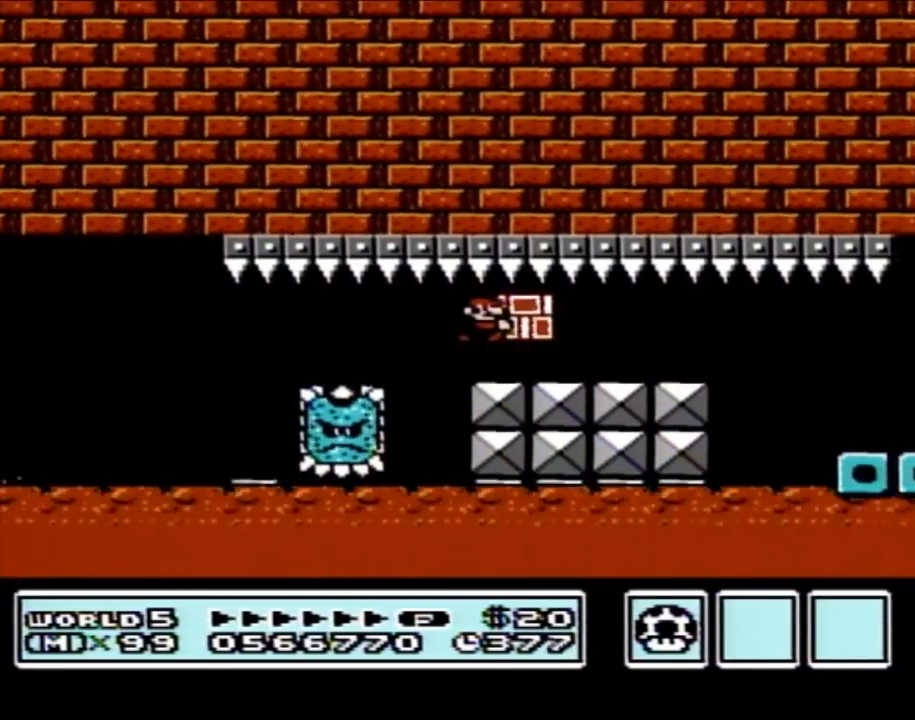
Gameplay with a controller (Nintendo layout); each line is a JSON object with the inputs held at the frame after it. "events" lists button and stick changes between this image and that frame as [ms after this image, input, new state], when the widget could be followed in between. Not read: L3 R3.
{"buttons": ["B", "DPAD_RIGHT"], "events": []}
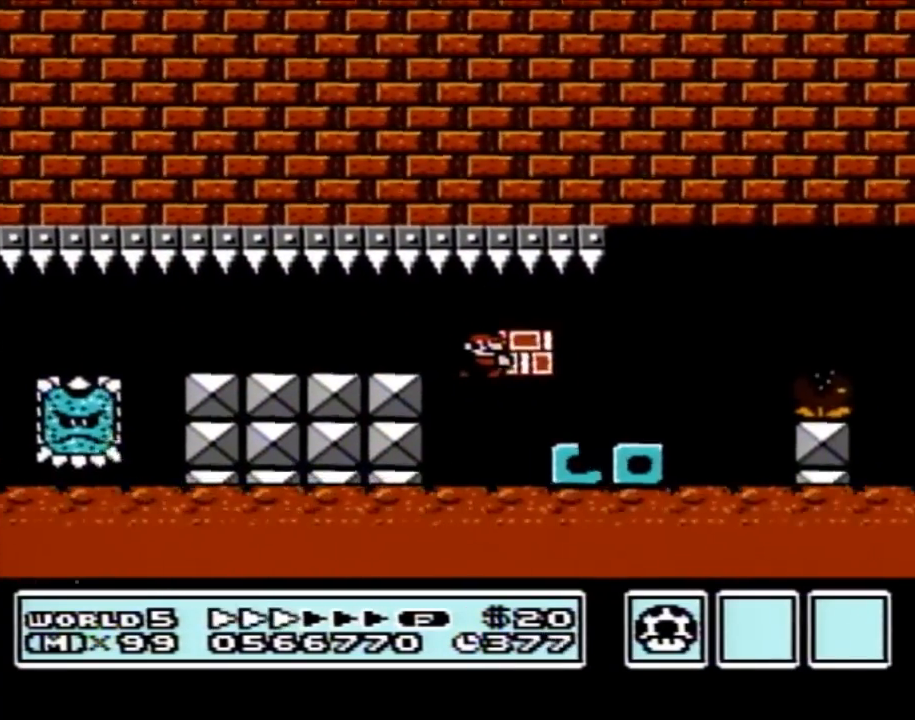
{"buttons": ["A", "B", "DPAD_RIGHT"], "events": [[317, "A", "down"]]}
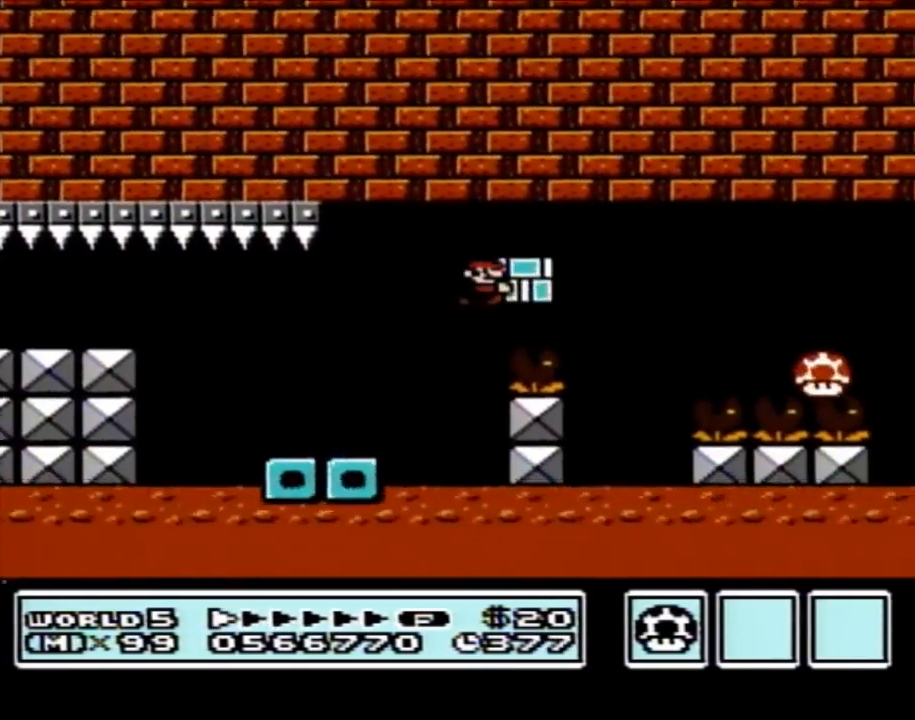
{"buttons": ["B", "DPAD_RIGHT"], "events": [[217, "A", "up"], [283, "DPAD_LEFT", "down"], [283, "DPAD_RIGHT", "up"], [367, "DPAD_LEFT", "up"], [367, "DPAD_UP", "down"], [400, "DPAD_RIGHT", "down"], [400, "DPAD_UP", "up"]]}
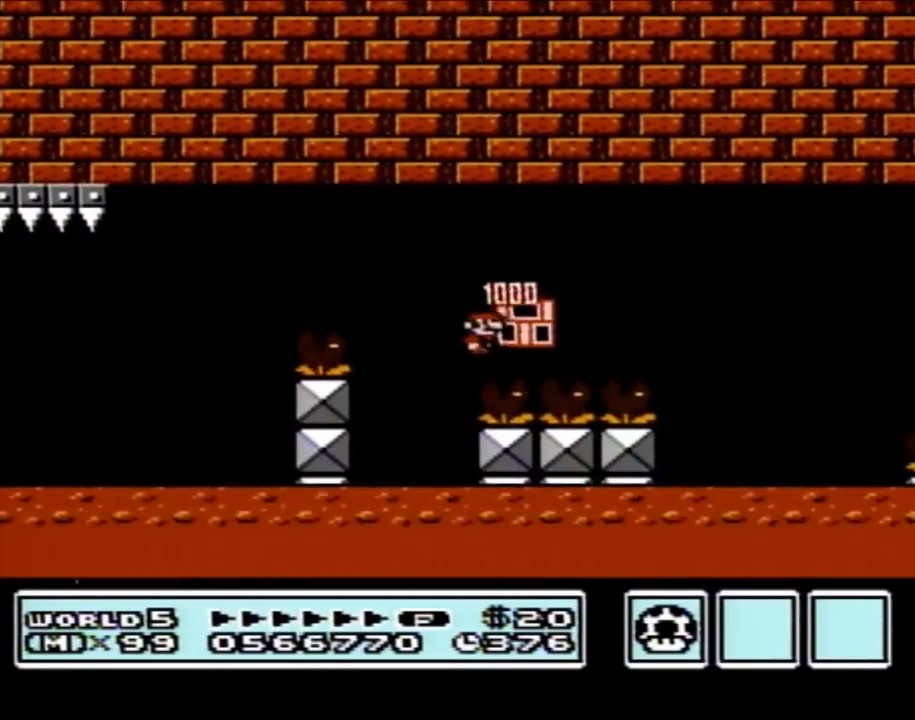
{"buttons": ["B", "DPAD_RIGHT"], "events": []}
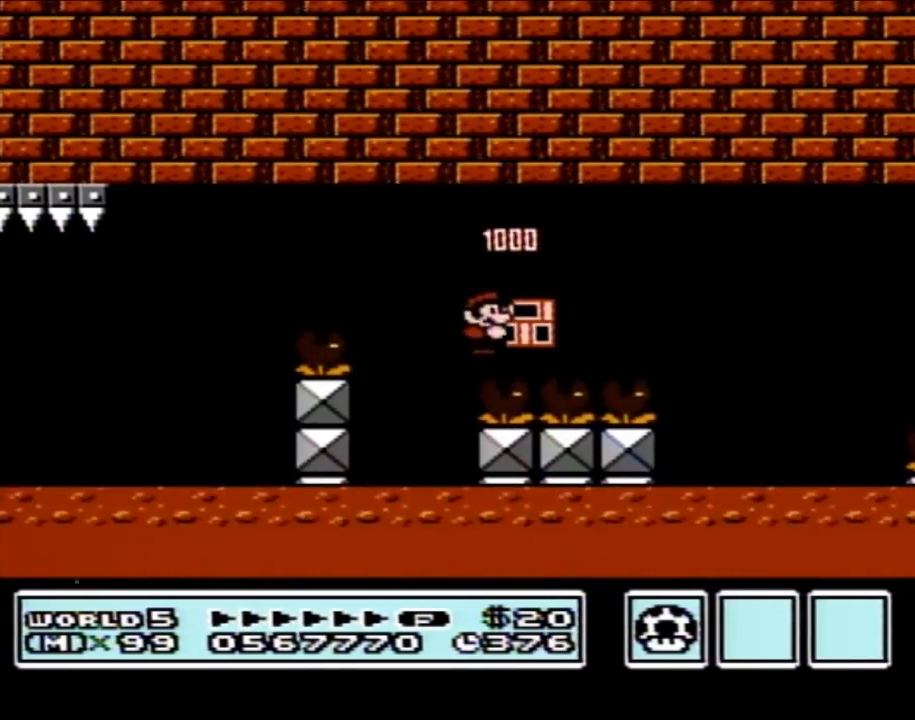
{"buttons": ["B", "DPAD_RIGHT"], "events": []}
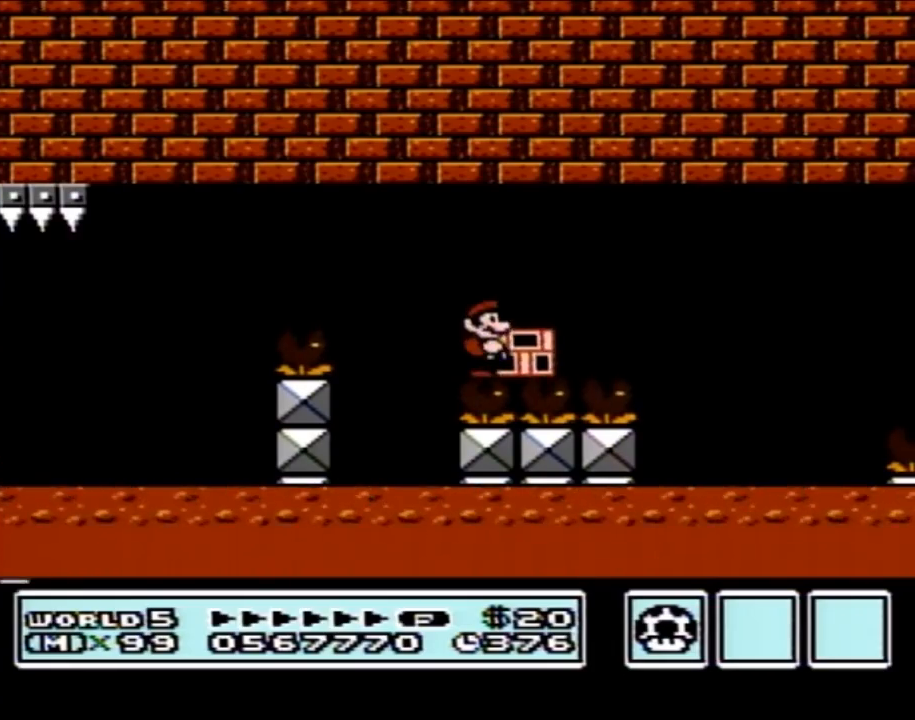
{"buttons": ["B", "DPAD_RIGHT"], "events": []}
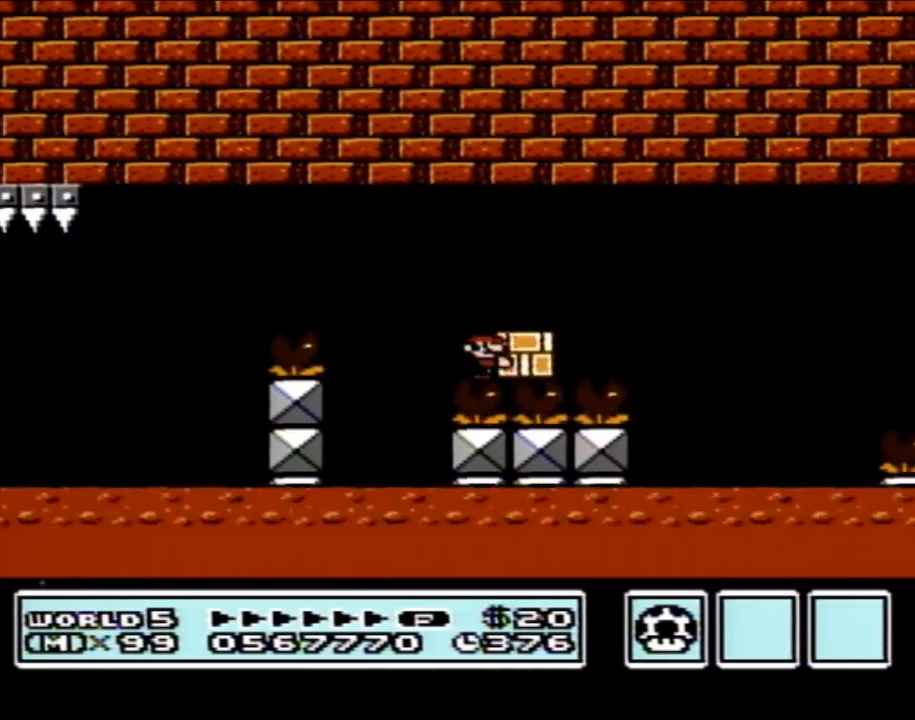
{"buttons": ["B", "DPAD_RIGHT"], "events": [[183, "A", "down"], [300, "A", "up"]]}
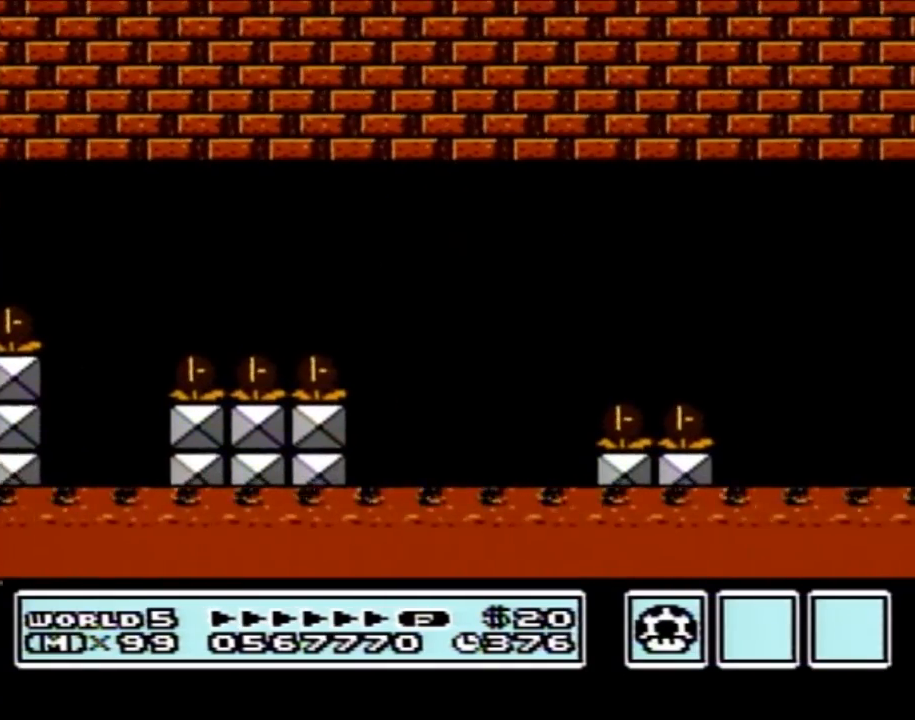
{"buttons": ["B", "DPAD_RIGHT"], "events": [[433, "A", "down"], [500, "A", "up"]]}
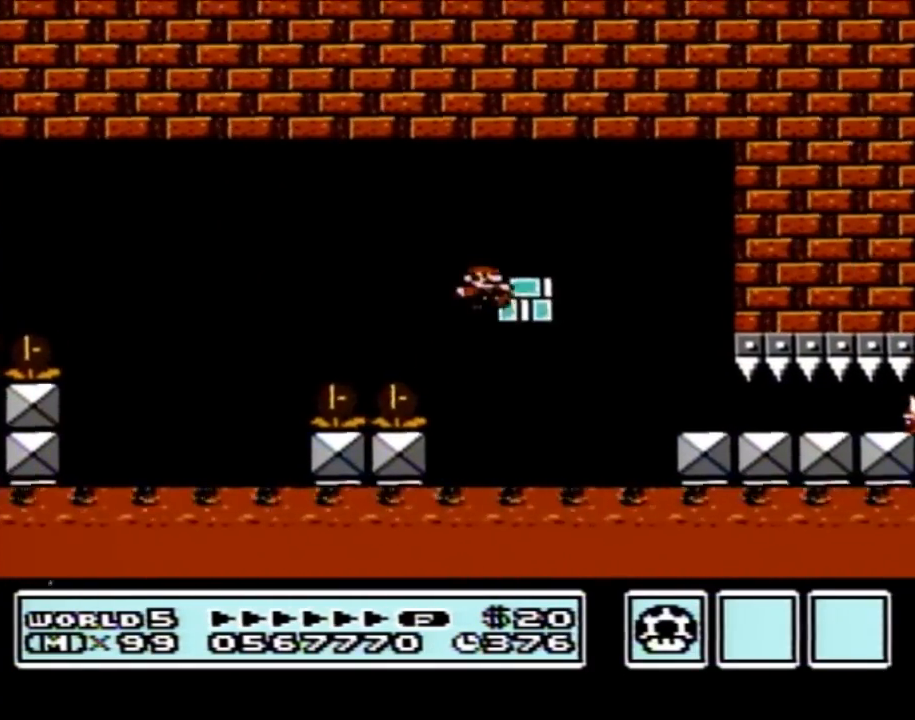
{"buttons": ["B", "DPAD_RIGHT"], "events": [[17, "B", "up"], [83, "B", "down"], [183, "DPAD_LEFT", "down"], [183, "DPAD_RIGHT", "up"], [267, "DPAD_LEFT", "up"], [267, "DPAD_UP", "down"], [317, "DPAD_RIGHT", "down"], [317, "DPAD_UP", "up"]]}
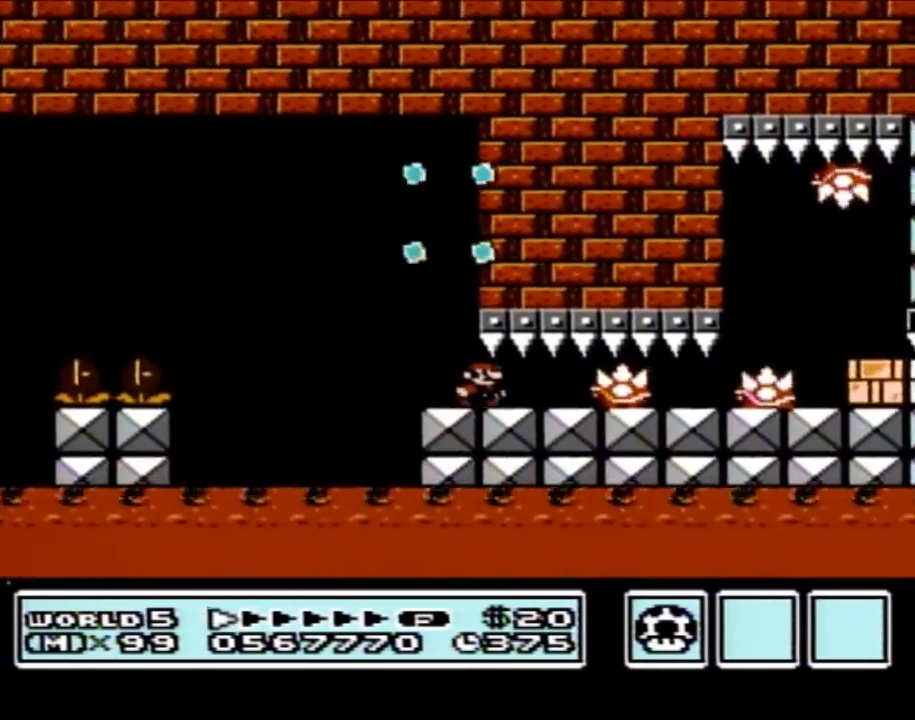
{"buttons": [], "events": [[333, "B", "up"], [367, "DPAD_RIGHT", "up"]]}
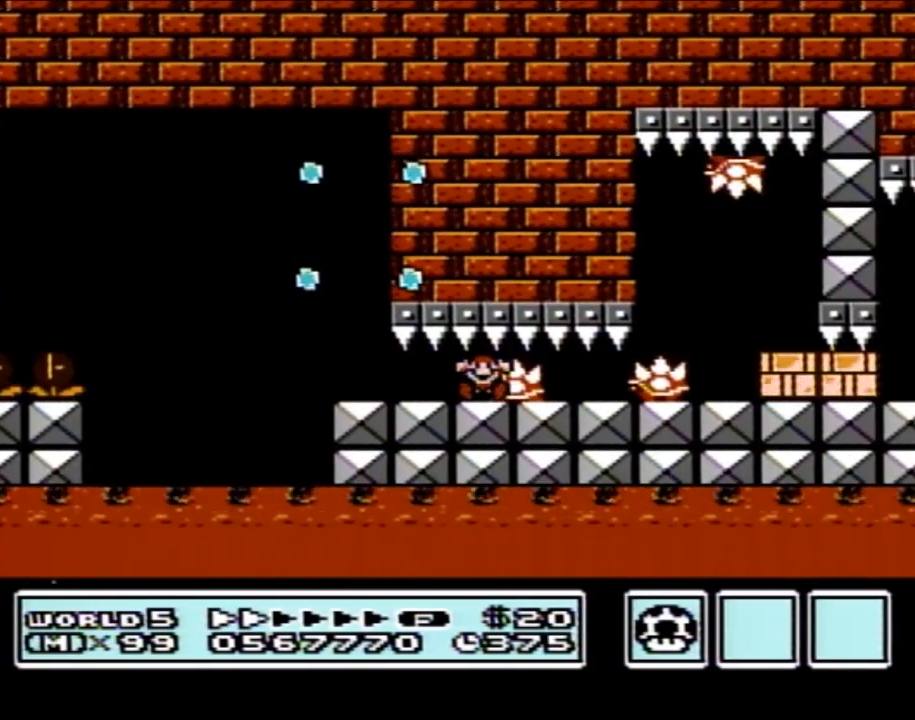
{"buttons": [], "events": []}
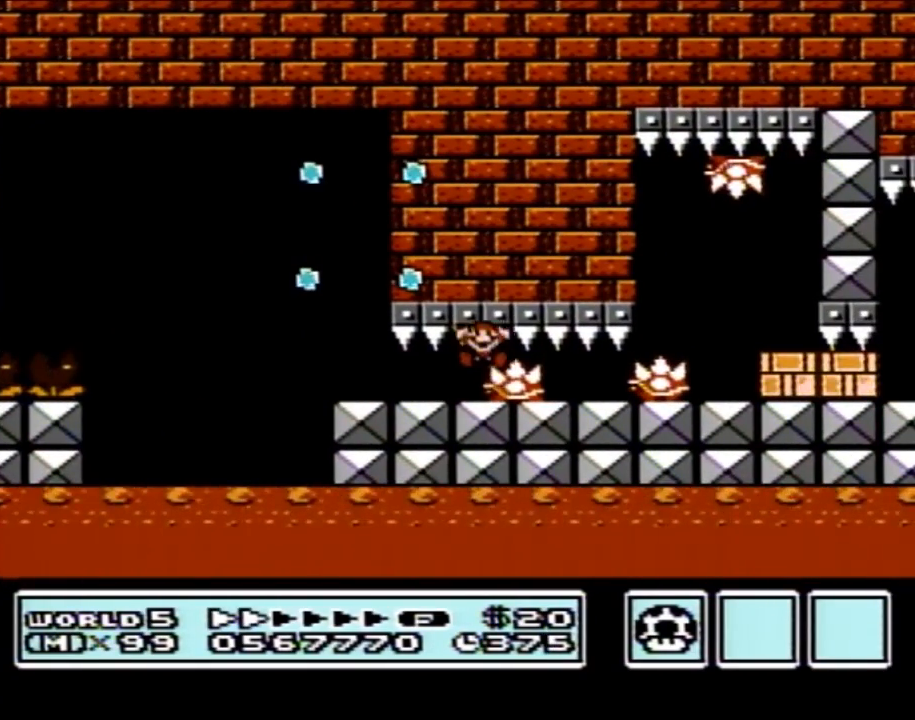
{"buttons": [], "events": []}
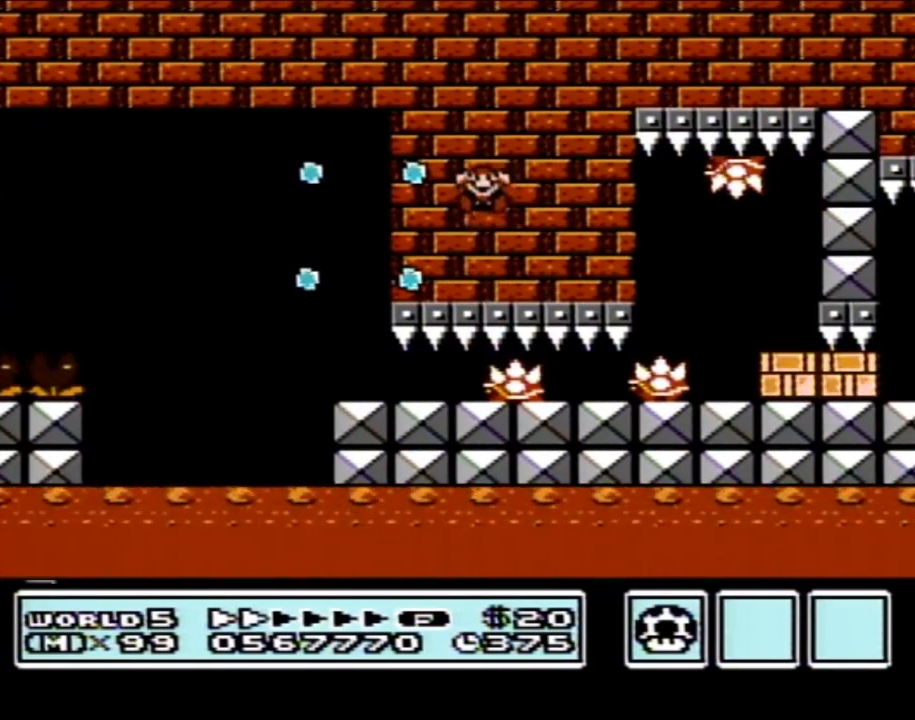
{"buttons": [], "events": []}
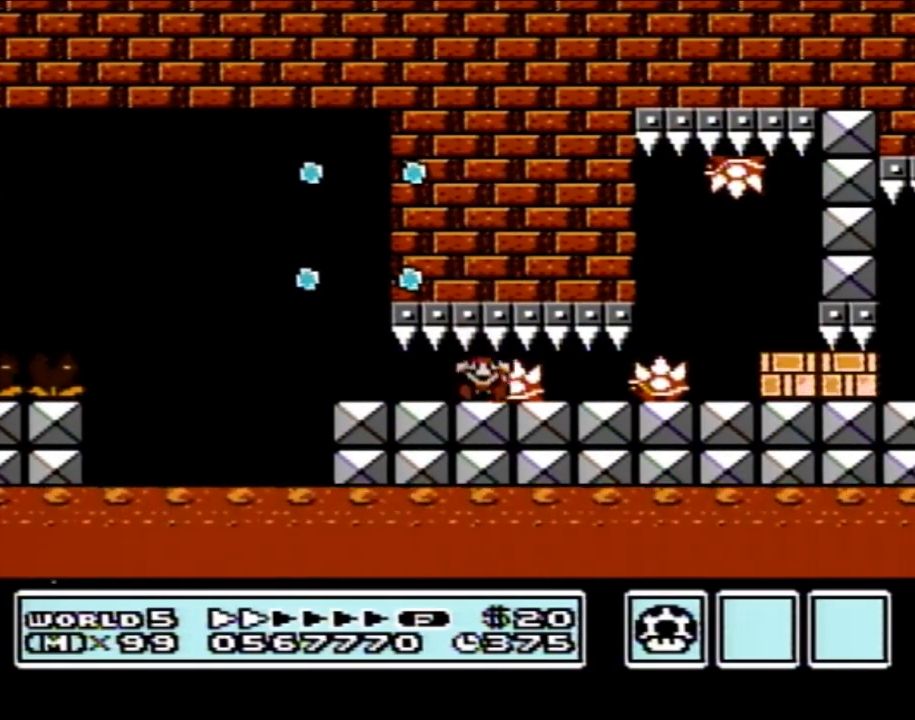
{"buttons": [], "events": []}
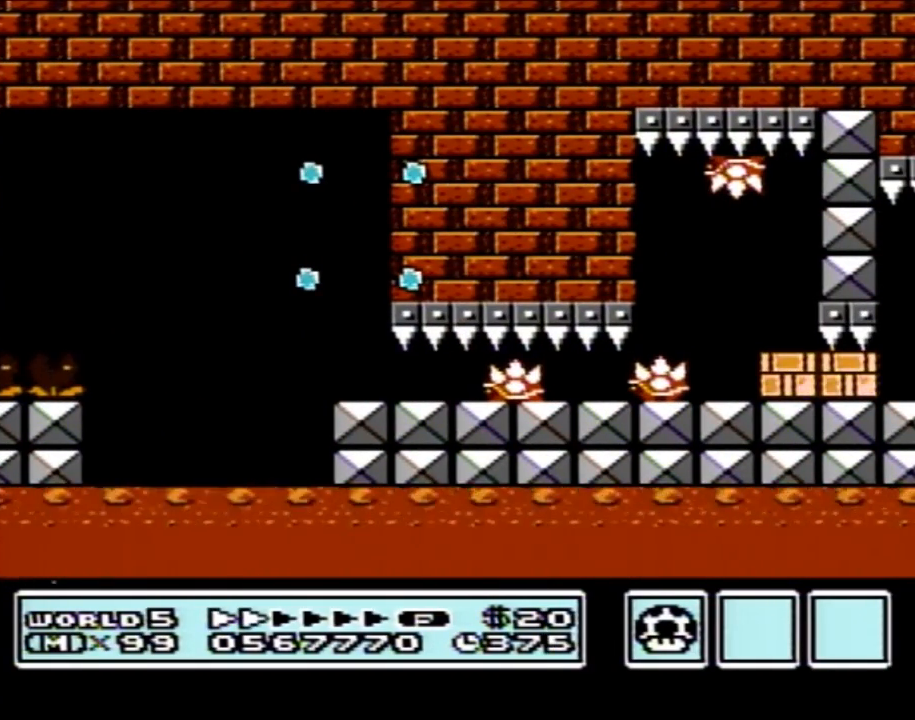
{"buttons": [], "events": []}
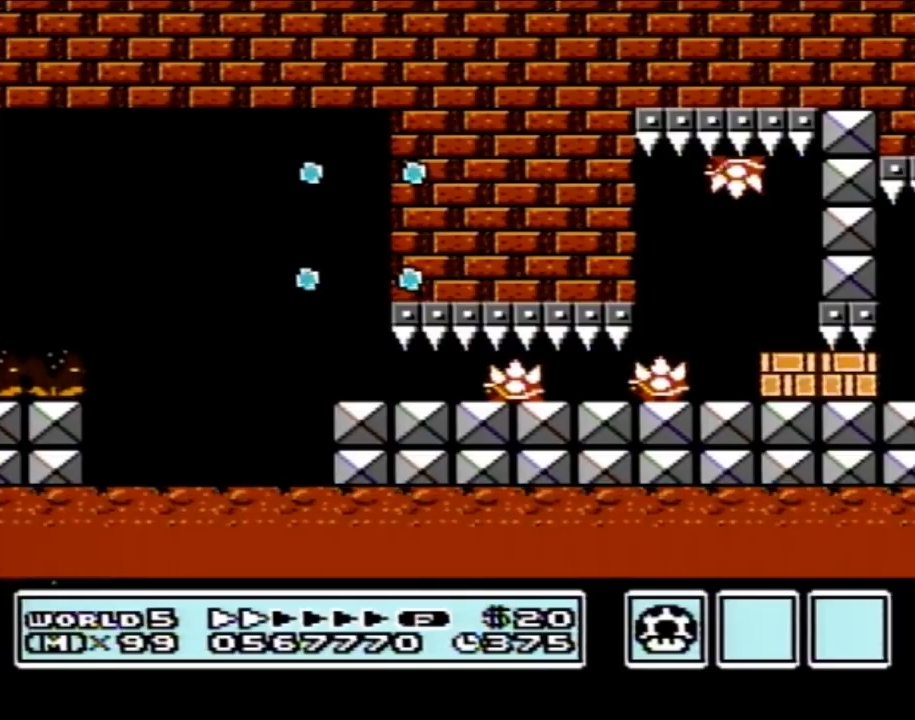
{"buttons": [], "events": []}
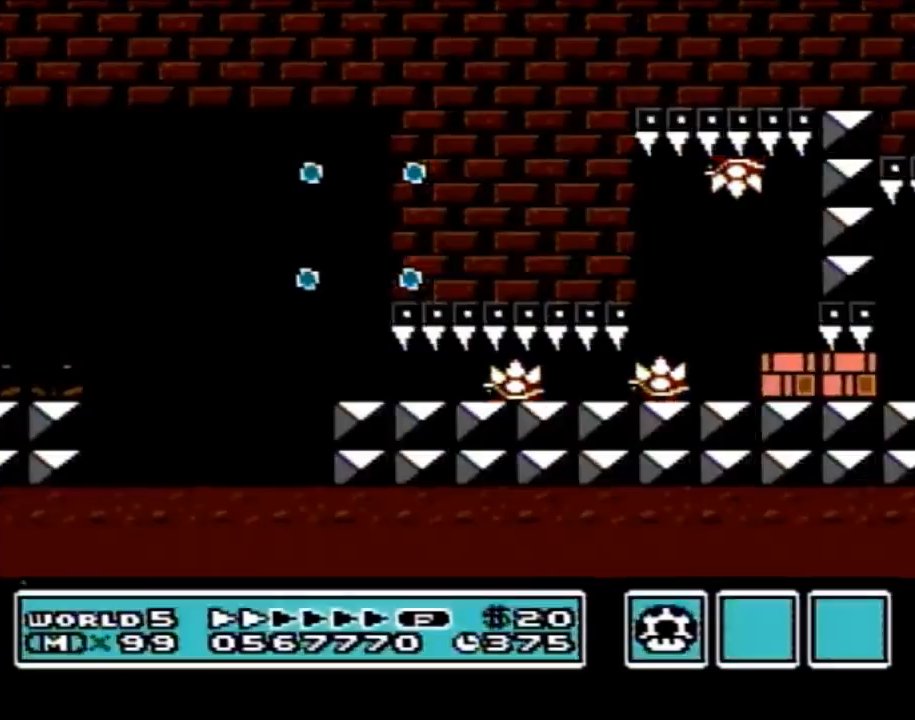
{"buttons": [], "events": []}
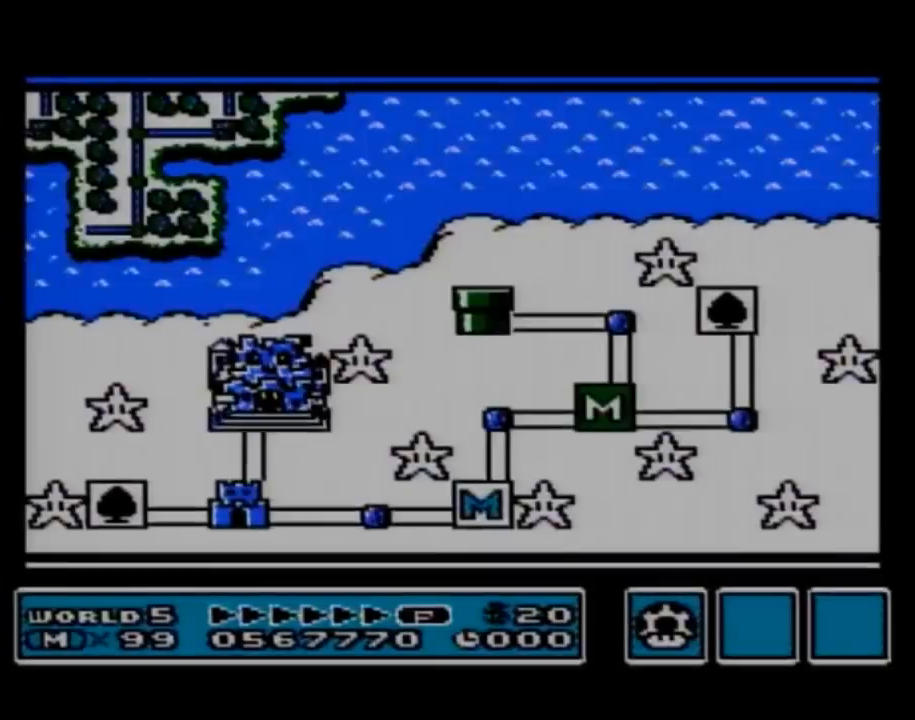
{"buttons": [], "events": []}
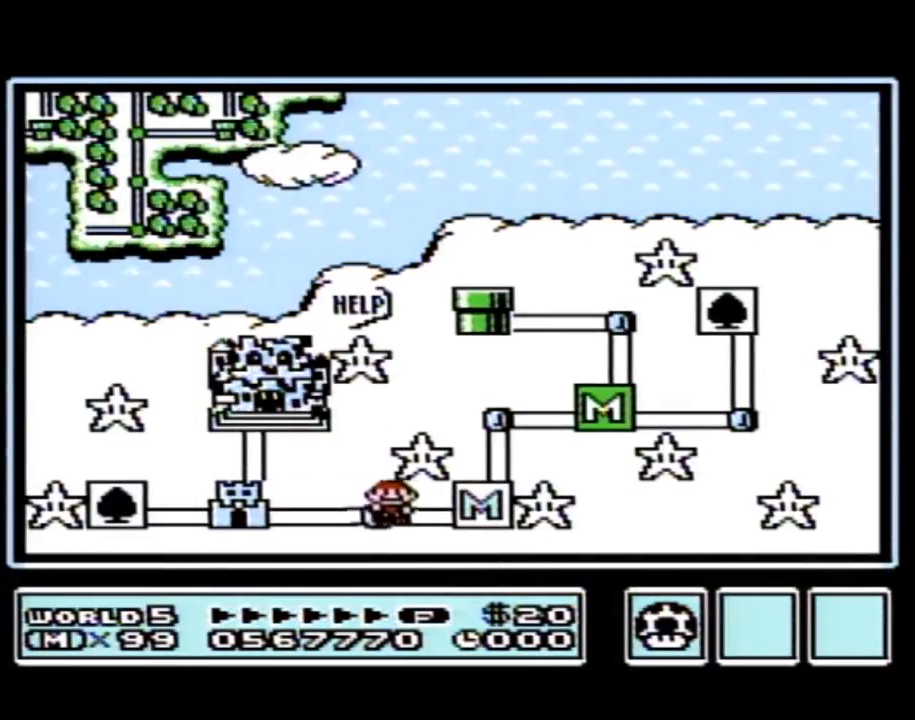
{"buttons": [], "events": []}
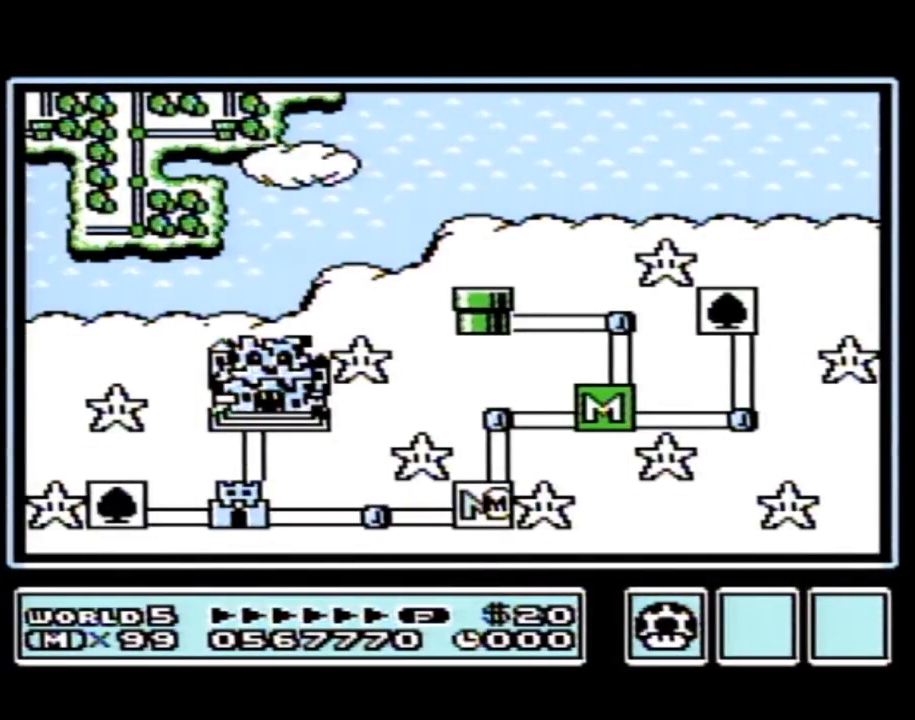
{"buttons": ["DPAD_LEFT"], "events": [[300, "DPAD_LEFT", "down"]]}
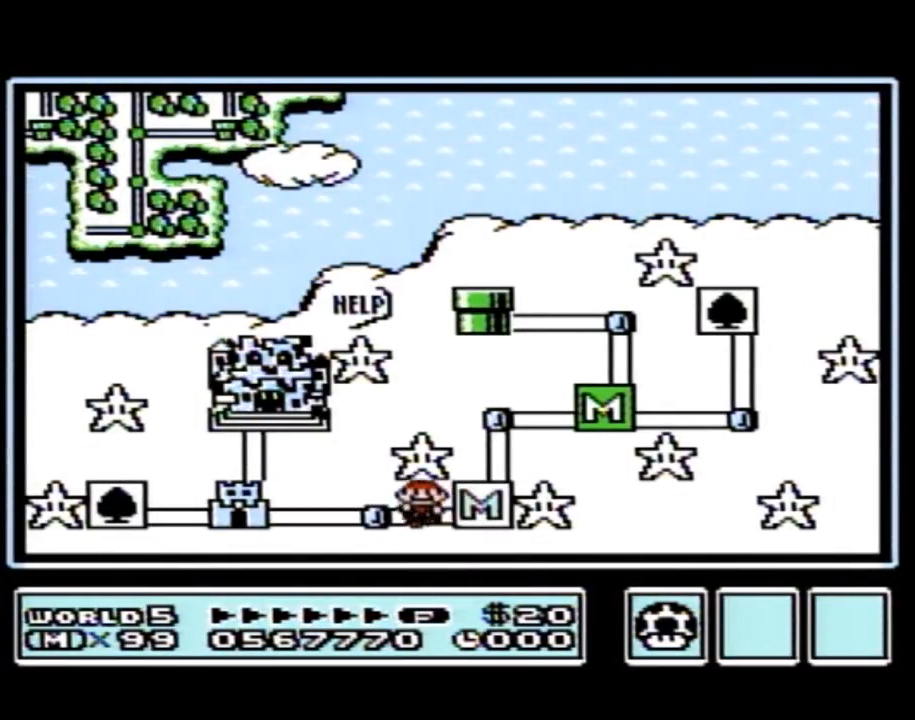
{"buttons": [], "events": [[183, "DPAD_LEFT", "up"], [250, "DPAD_LEFT", "down"], [500, "DPAD_LEFT", "up"]]}
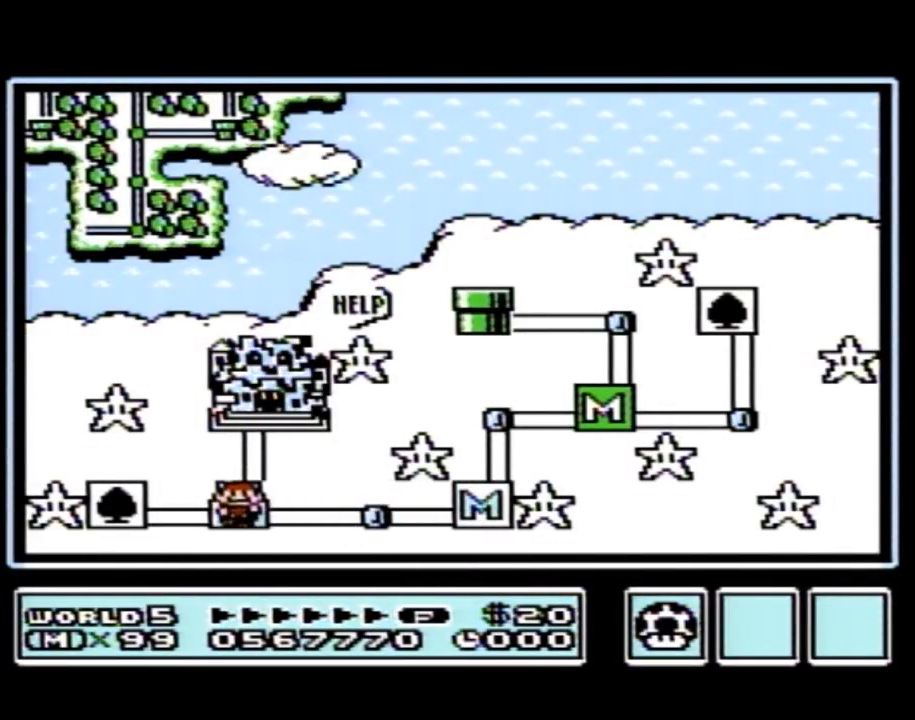
{"buttons": [], "events": []}
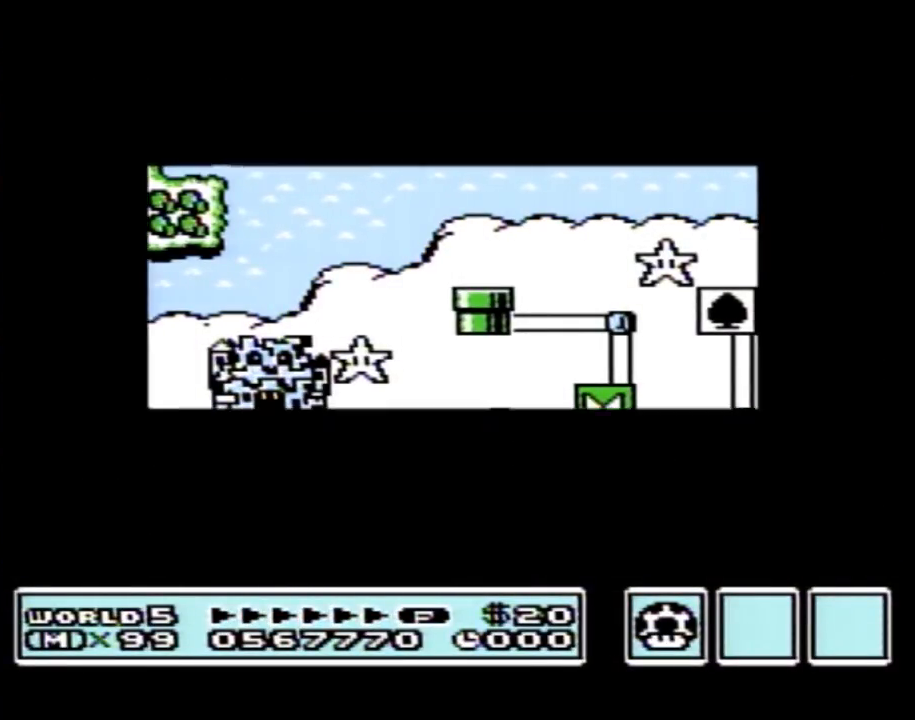
{"buttons": [], "events": []}
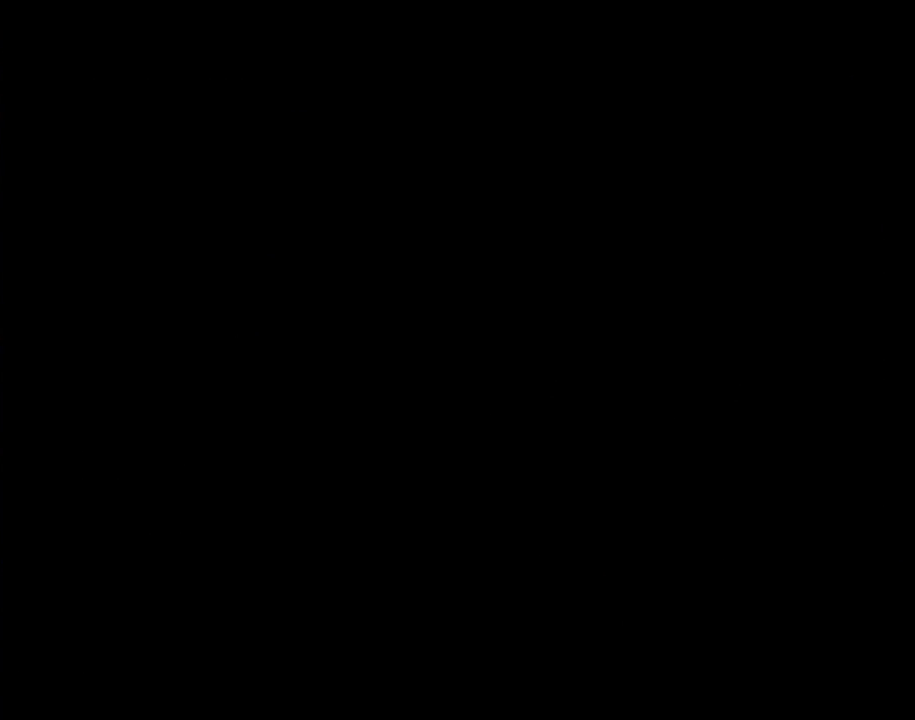
{"buttons": ["B", "DPAD_RIGHT"], "events": [[333, "A", "down"], [367, "A", "up"], [367, "B", "down"], [367, "DPAD_RIGHT", "down"]]}
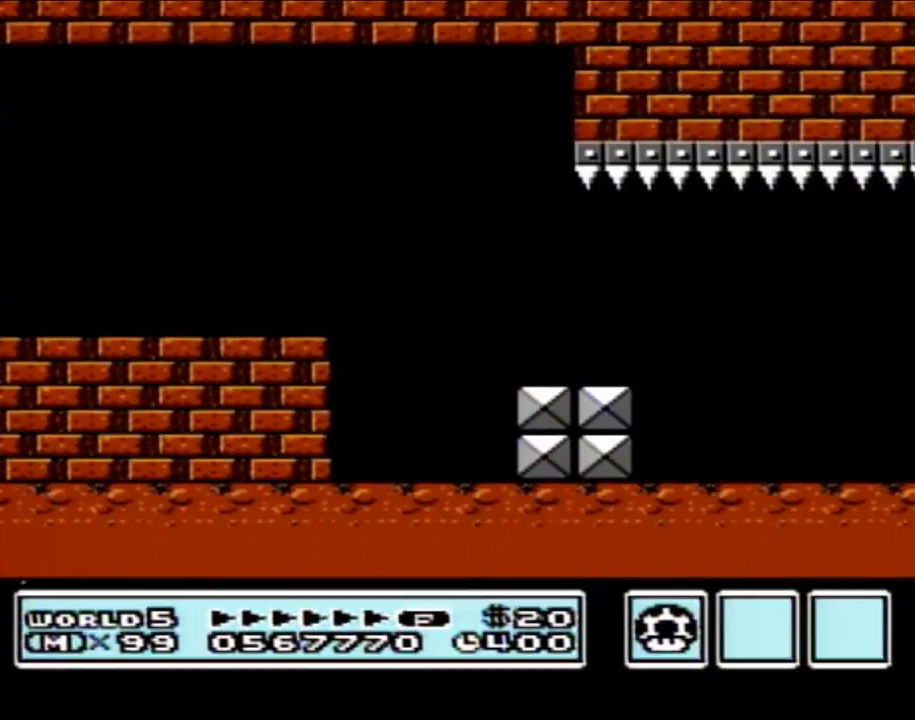
{"buttons": ["A", "B", "DPAD_RIGHT"], "events": [[467, "A", "down"]]}
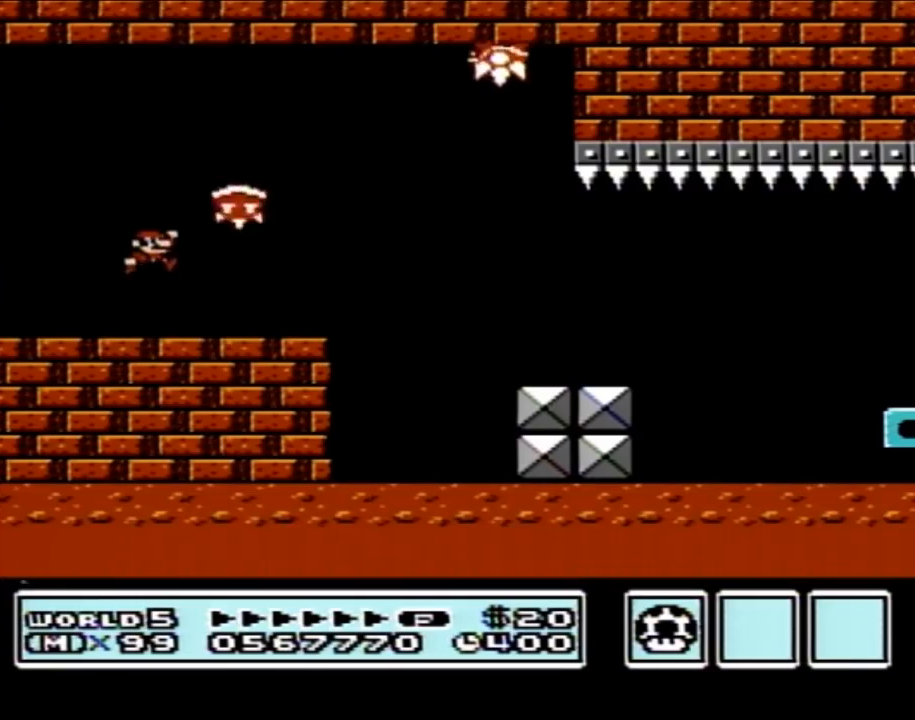
{"buttons": ["B", "DPAD_RIGHT"], "events": [[250, "A", "up"]]}
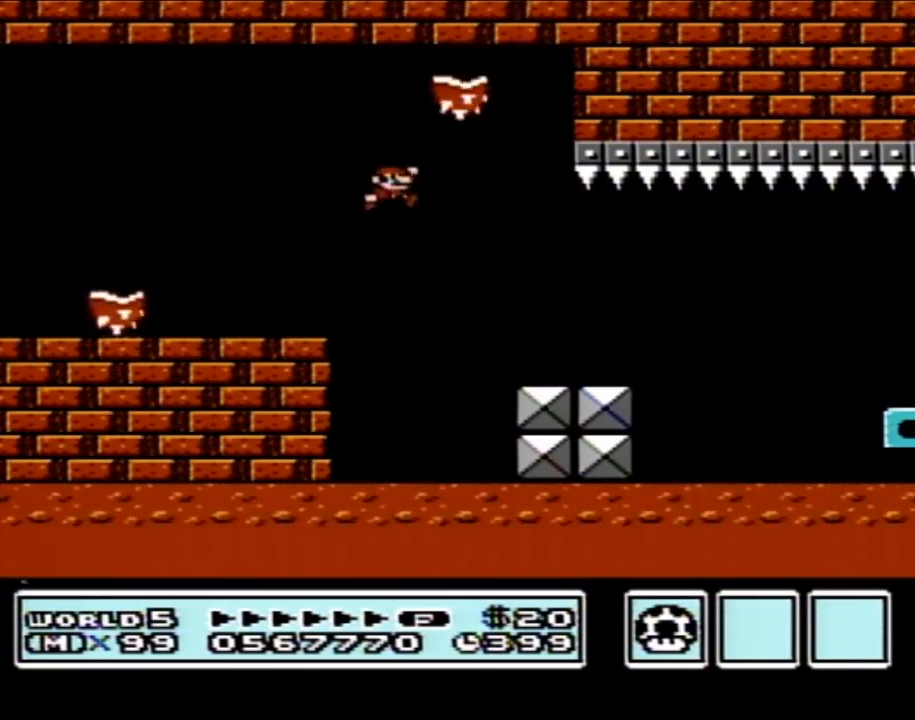
{"buttons": ["B", "DPAD_RIGHT"], "events": [[367, "A", "down"], [500, "A", "up"]]}
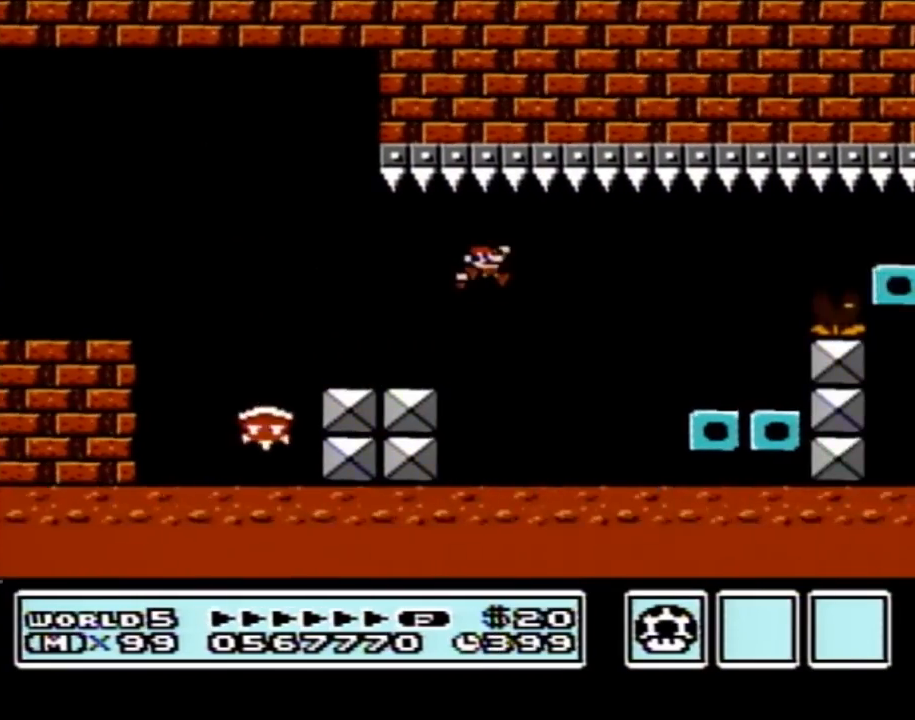
{"buttons": ["B", "DPAD_RIGHT"], "events": [[250, "DPAD_RIGHT", "up"], [300, "DPAD_LEFT", "down"], [467, "DPAD_LEFT", "up"], [500, "DPAD_RIGHT", "down"]]}
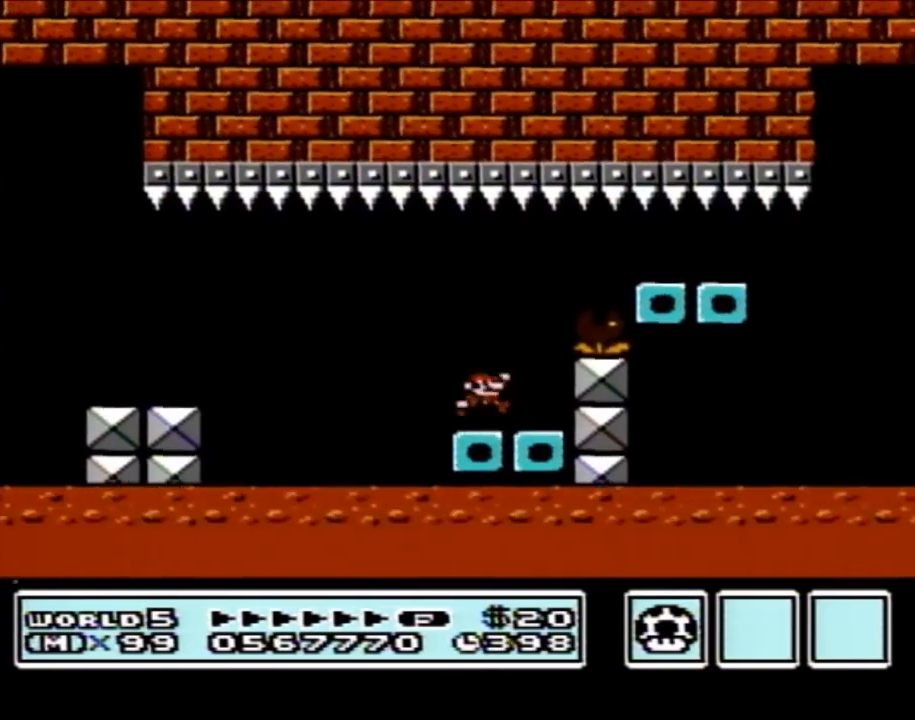
{"buttons": ["B", "DPAD_LEFT"], "events": [[33, "A", "down"], [217, "A", "up"], [250, "DPAD_RIGHT", "up"], [367, "DPAD_LEFT", "down"]]}
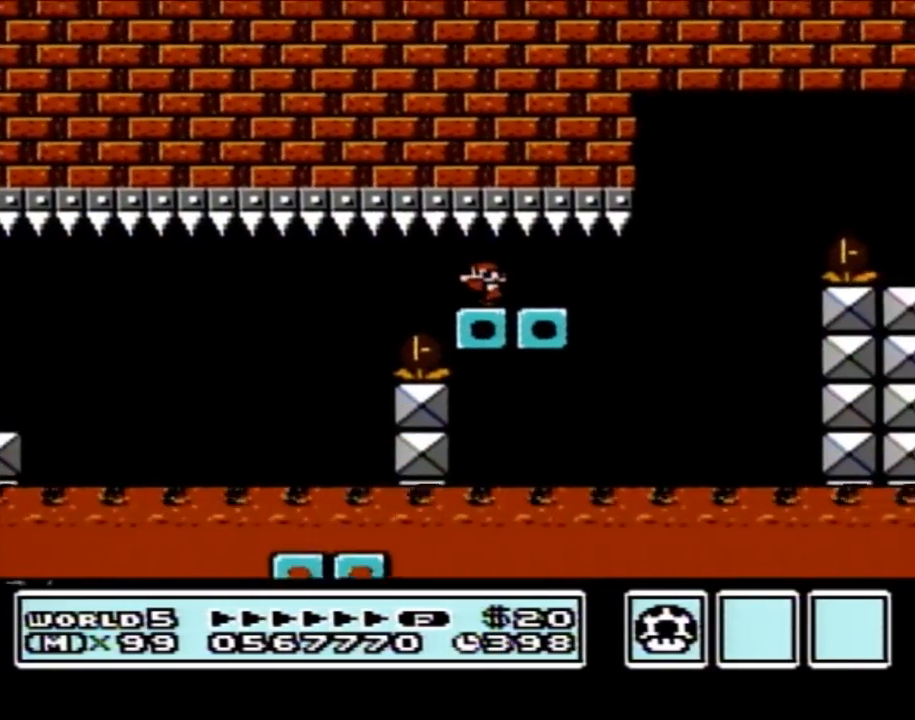
{"buttons": ["B", "DPAD_RIGHT"], "events": [[150, "DPAD_LEFT", "up"], [217, "DPAD_RIGHT", "down"]]}